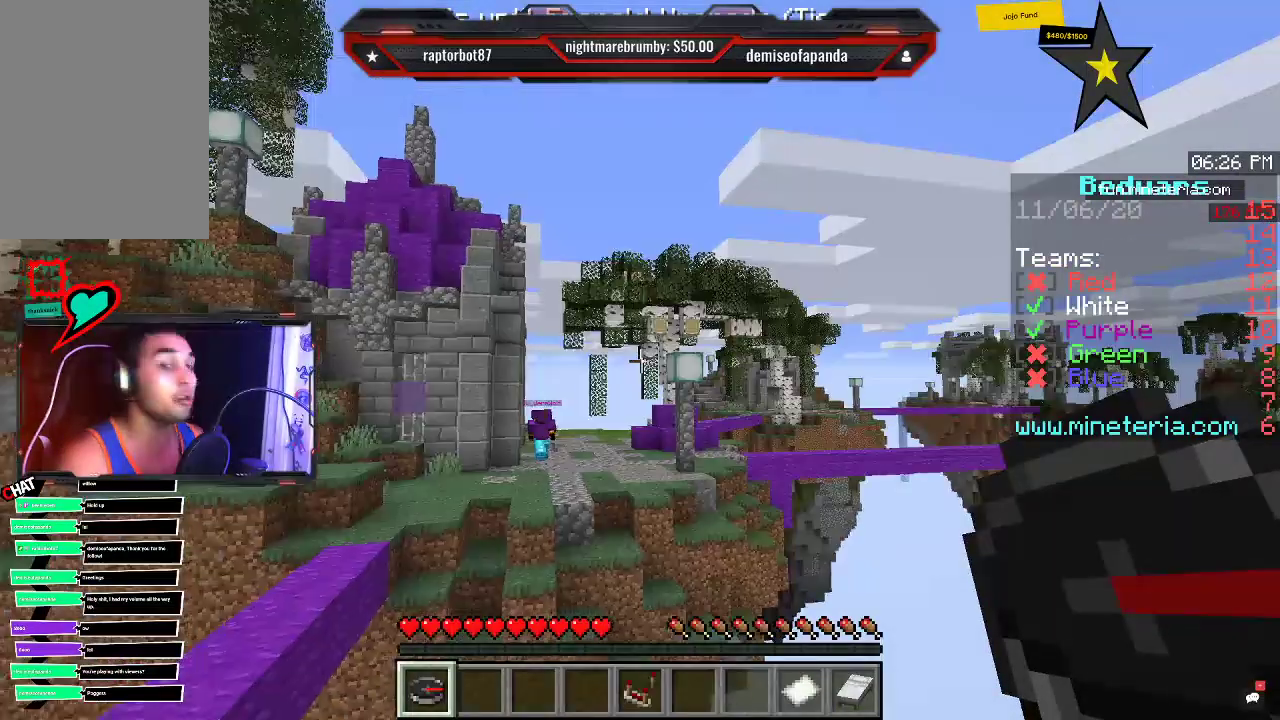
Gameplay with keyboard and mouse; each line is a JSON object with the keys and mouse buttons held at the frame after it. "events" lists presses ("down") and releases ("up") of "a", "d", "s", "space", "w", "mouse_left" and "mouse_right" between this image and that frame as [ms after this image, input, new state], when the widget could be followed in between. "mouse_left", "mouse_right" = the "left", "right" buttons of the "mouse" list. No other keys are recorded. Fast repeated clicks can show as one long hold. Mouse movement is not recorded.
{"keys": ["a", "w"], "mouse": [], "events": [[183, "d", "down"], [450, "a", "down"], [483, "d", "up"]]}
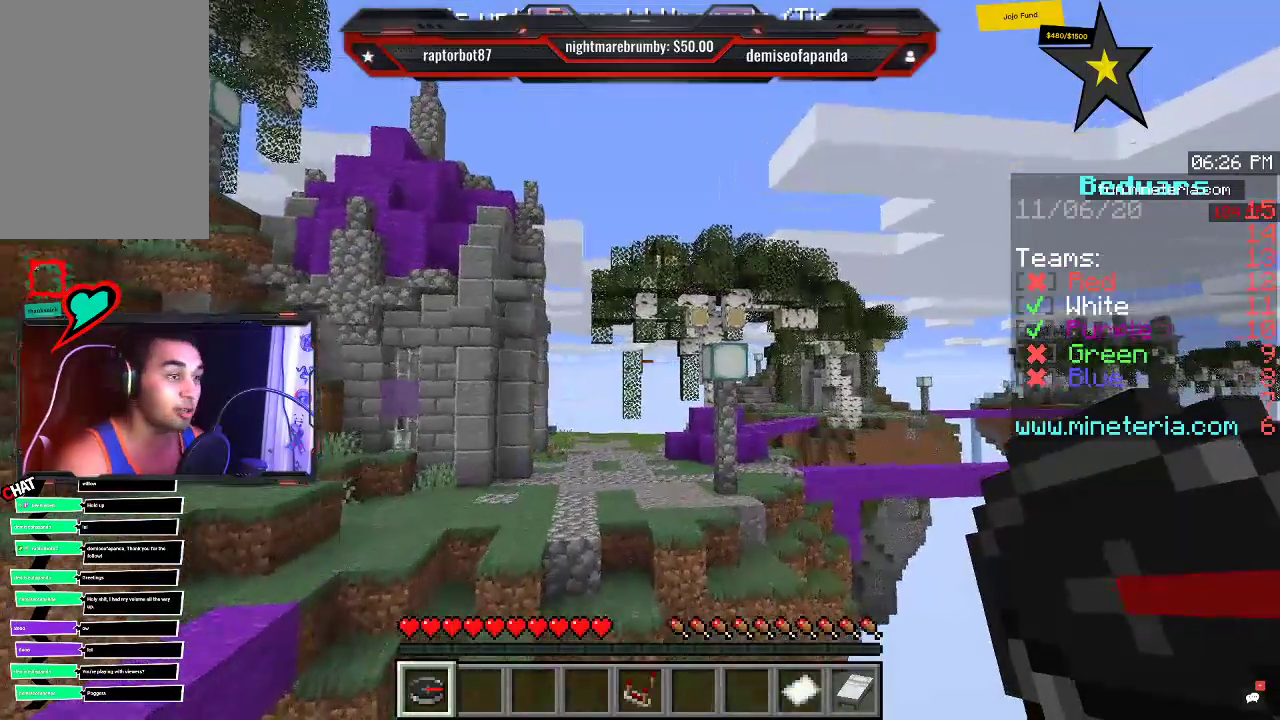
{"keys": ["w"], "mouse": [], "events": [[183, "a", "up"]]}
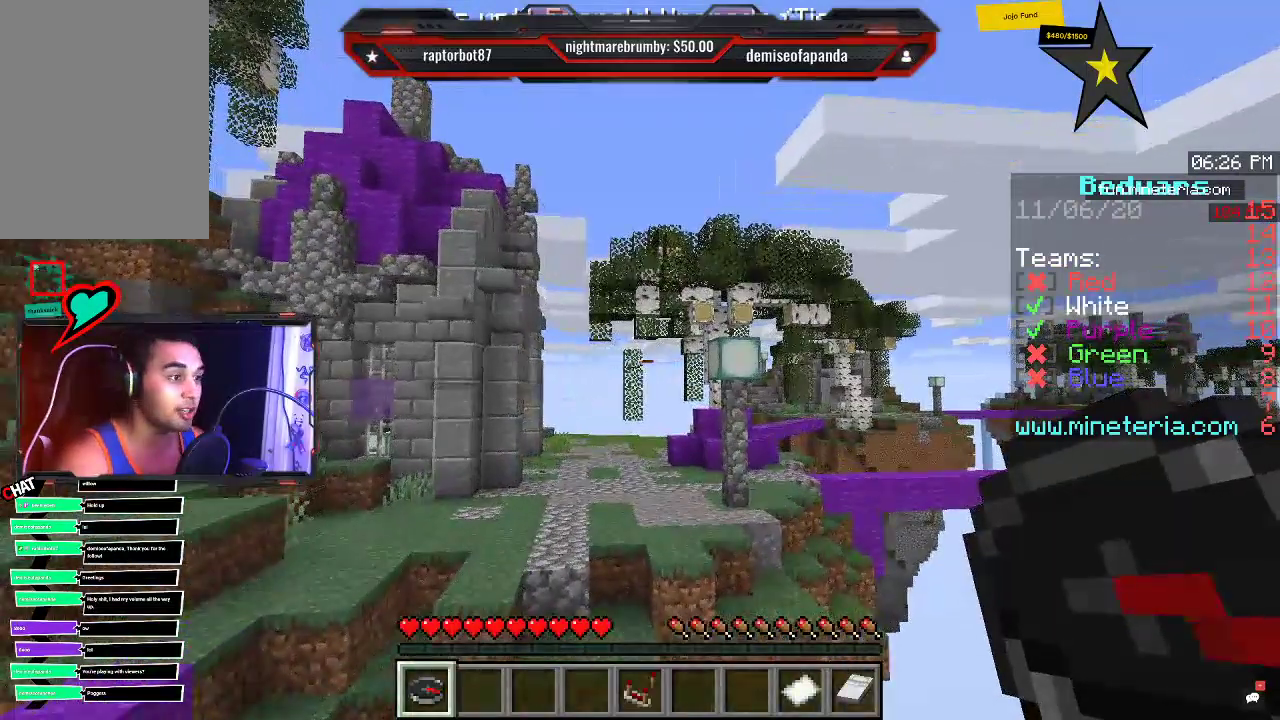
{"keys": ["w"], "mouse": [], "events": []}
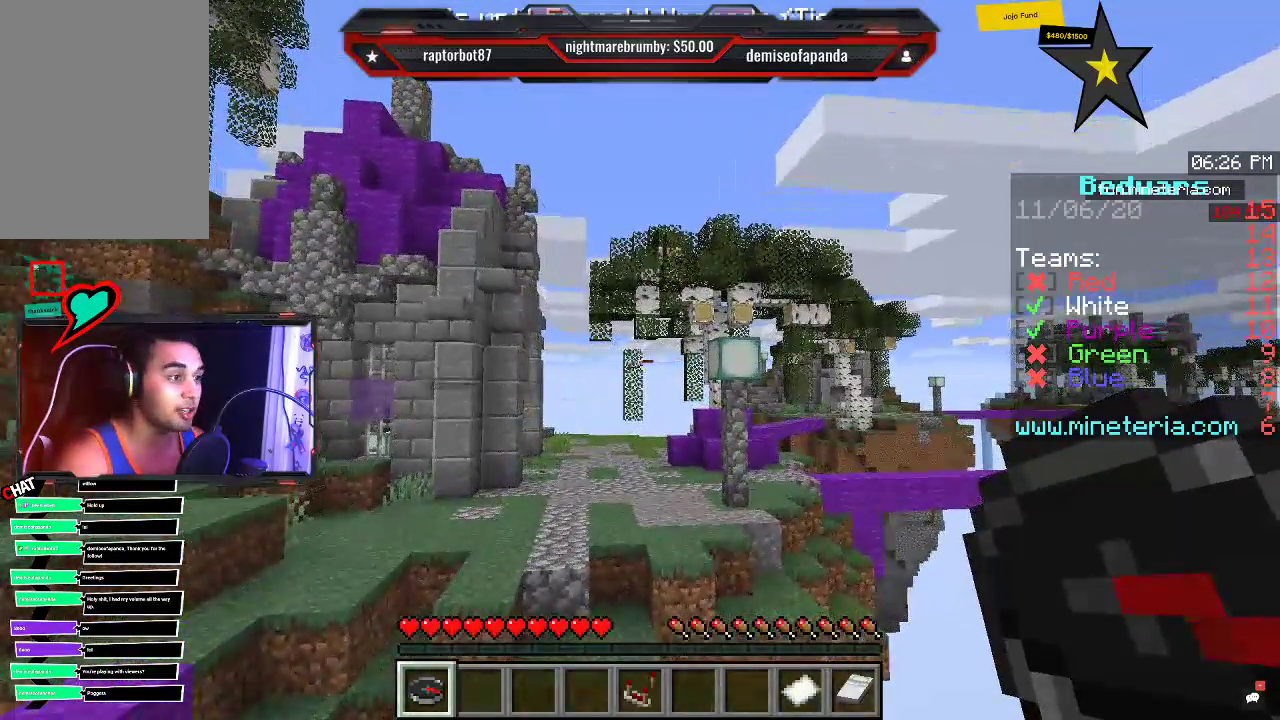
{"keys": ["w"], "mouse": [], "events": []}
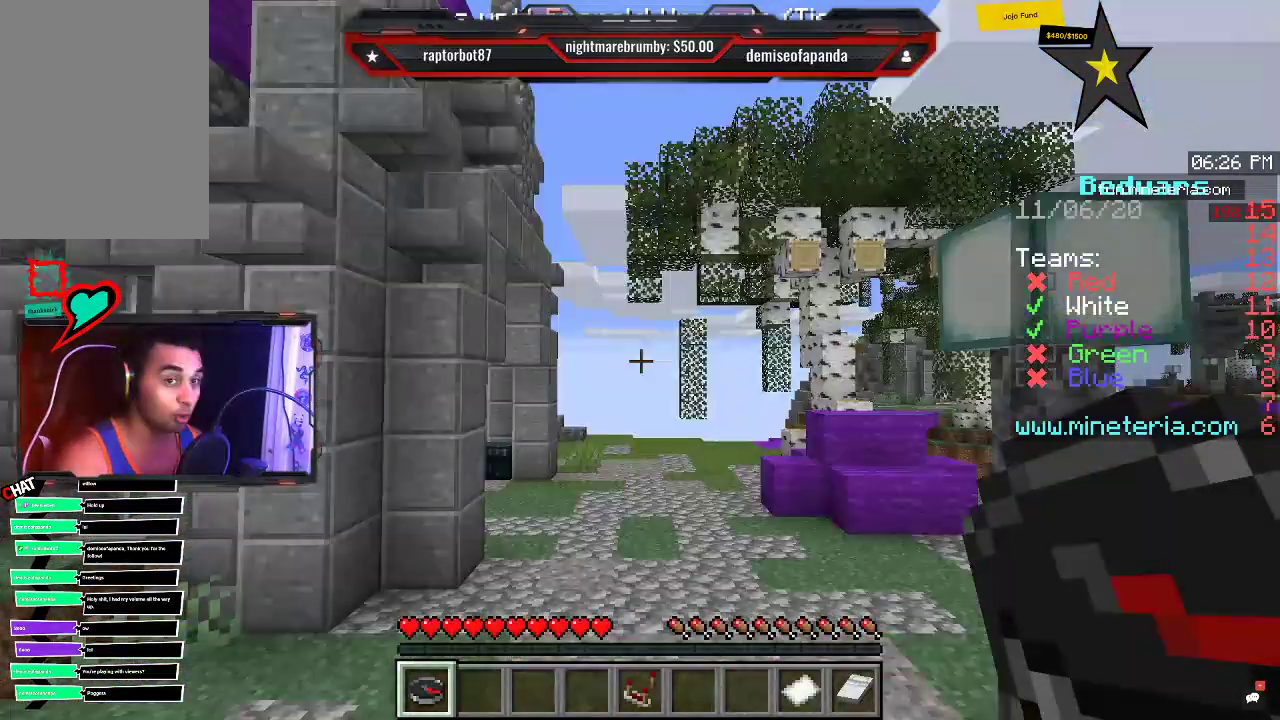
{"keys": ["d"], "mouse": [], "events": [[150, "d", "down"], [450, "w", "up"]]}
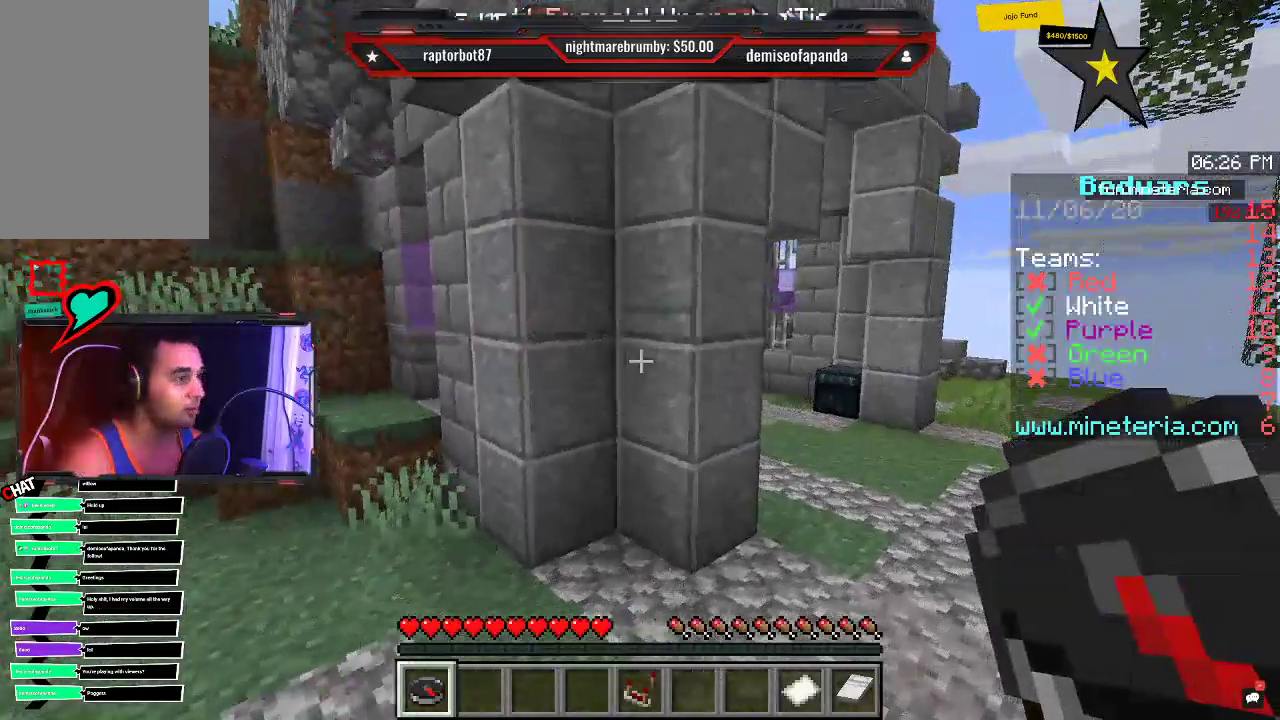
{"keys": ["d"], "mouse": [], "events": []}
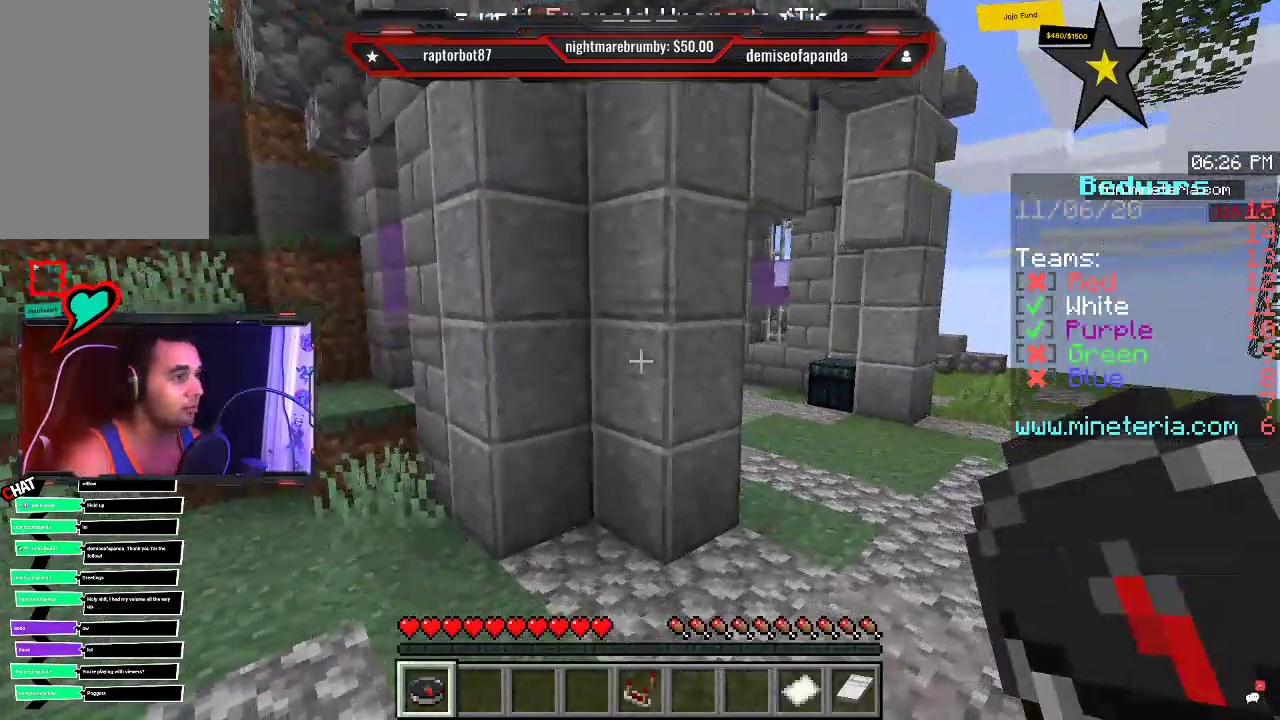
{"keys": ["d"], "mouse": [], "events": []}
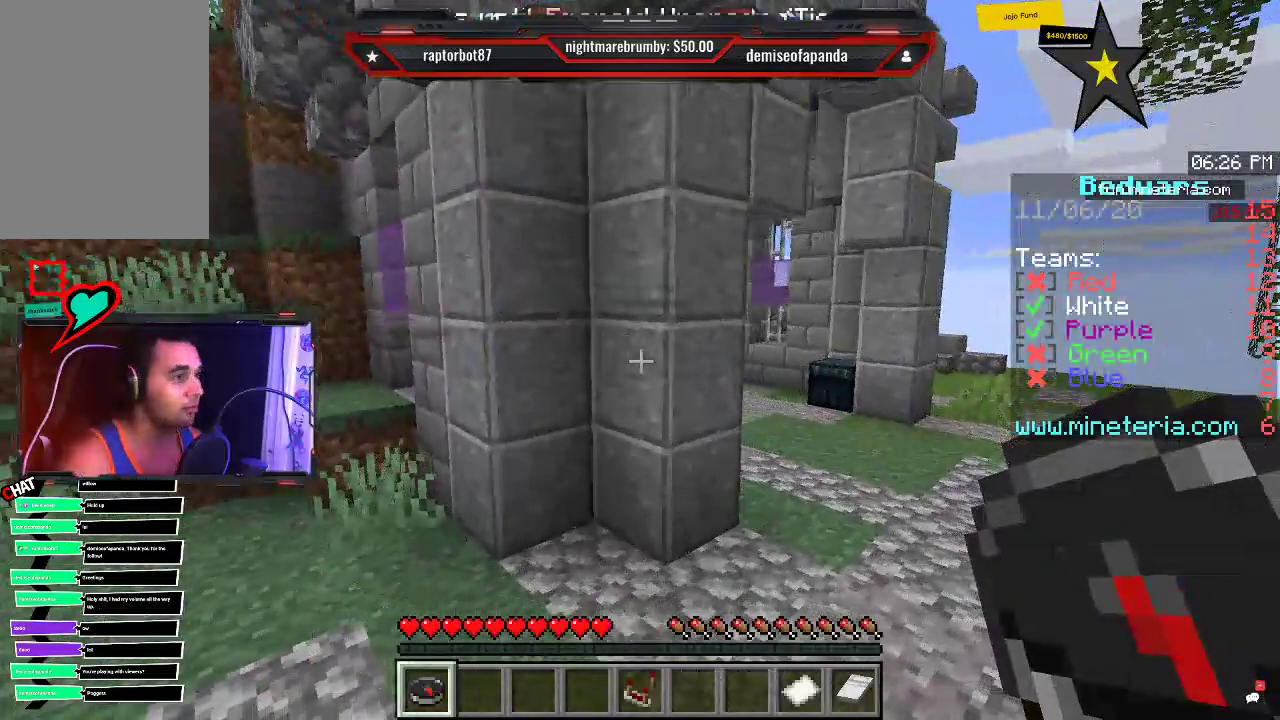
{"keys": ["a", "w"], "mouse": [], "events": [[483, "a", "down"], [483, "d", "up"], [483, "w", "down"]]}
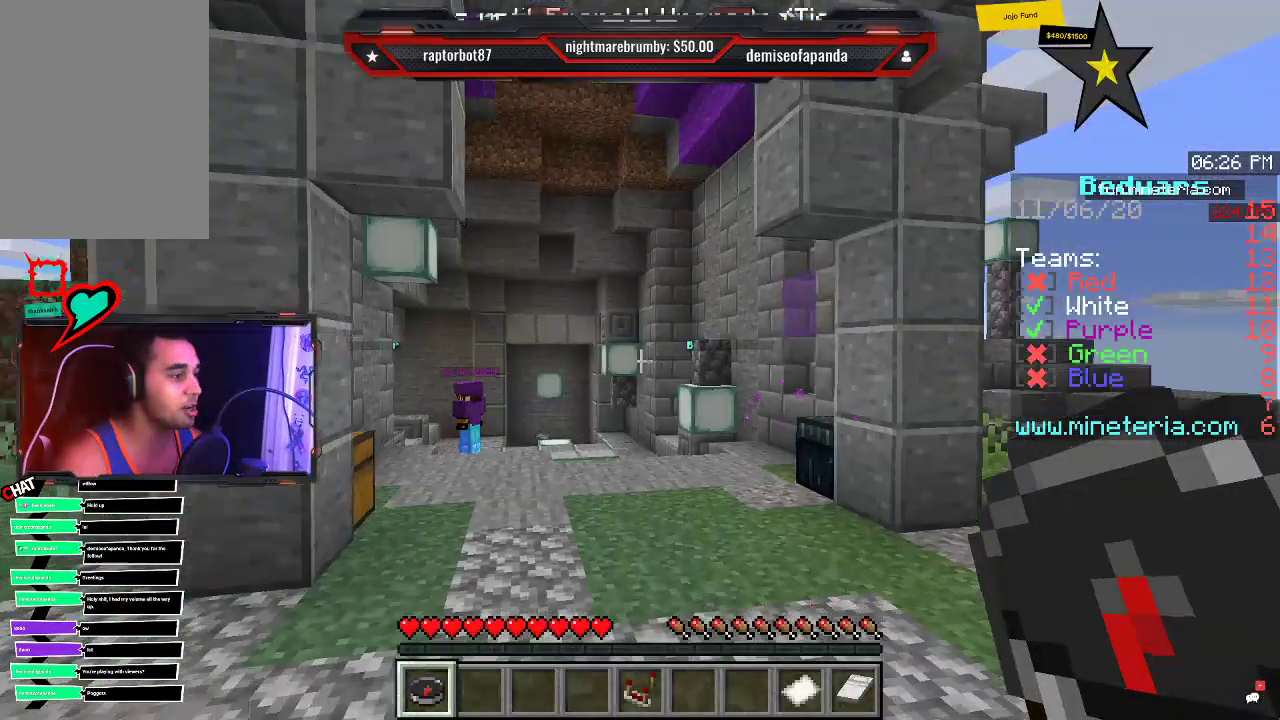
{"keys": ["a", "w"], "mouse": [], "events": []}
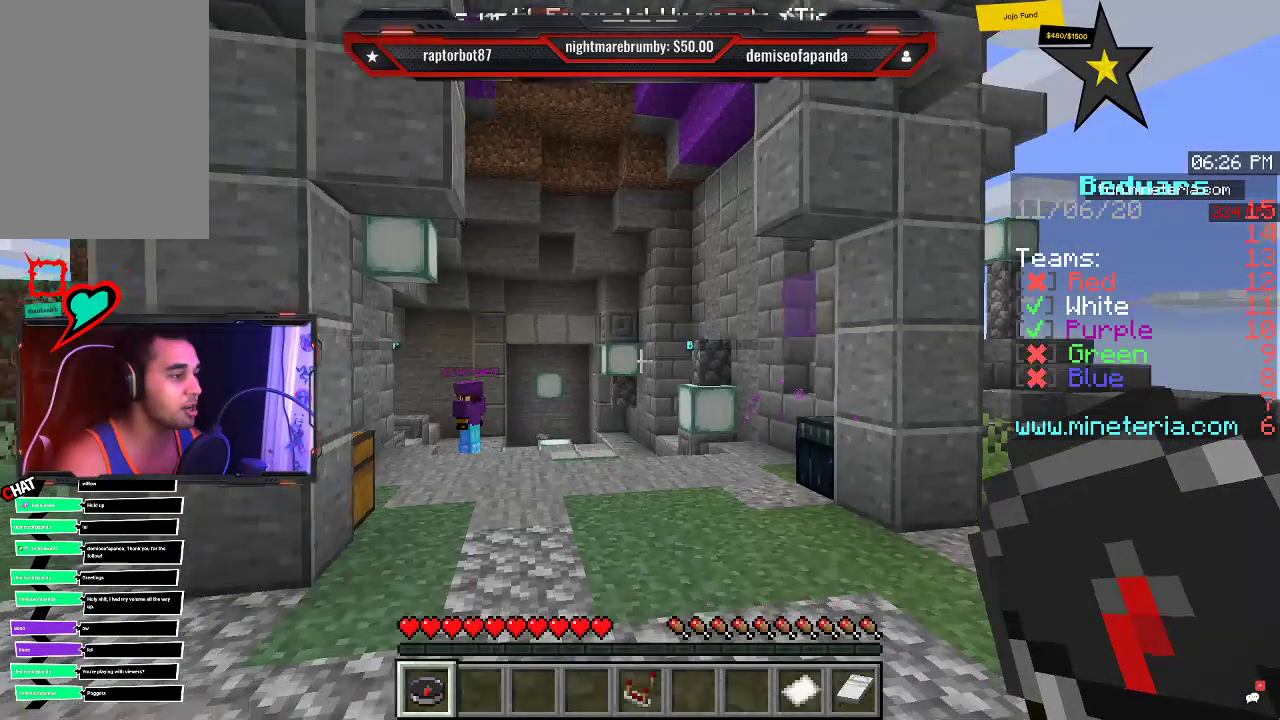
{"keys": ["a", "w"], "mouse": [], "events": []}
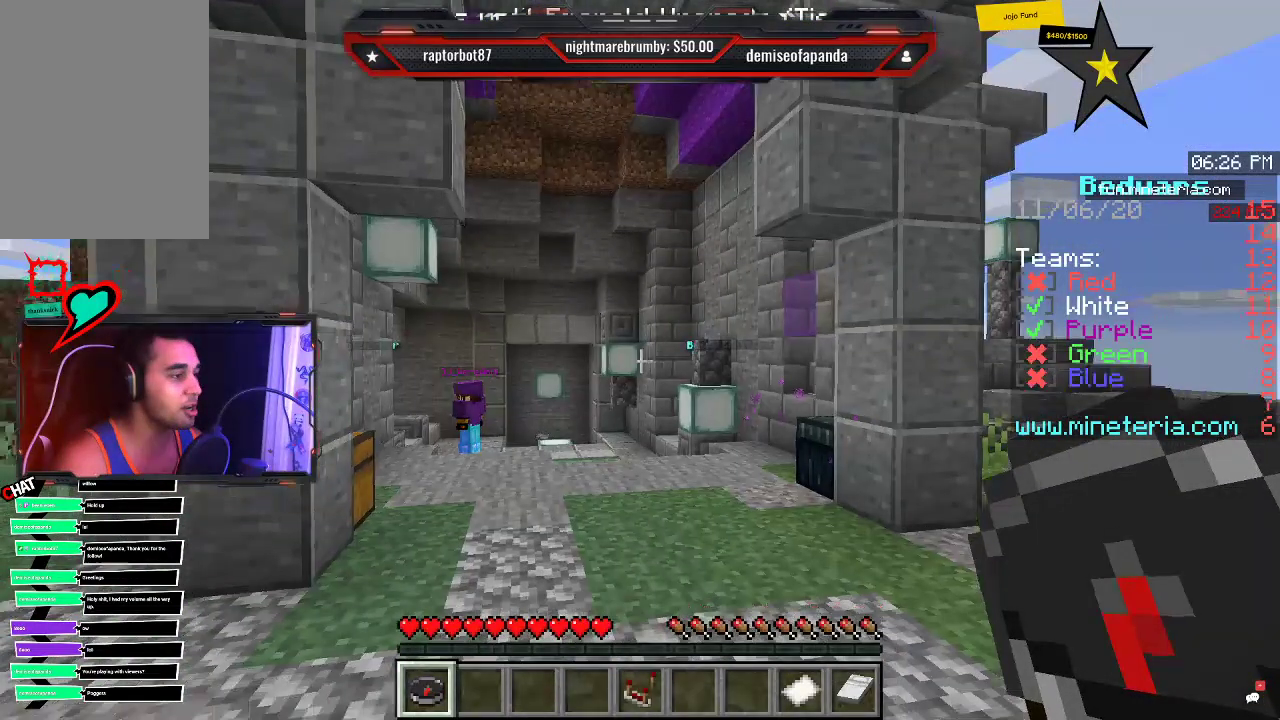
{"keys": ["a", "w"], "mouse": [], "events": []}
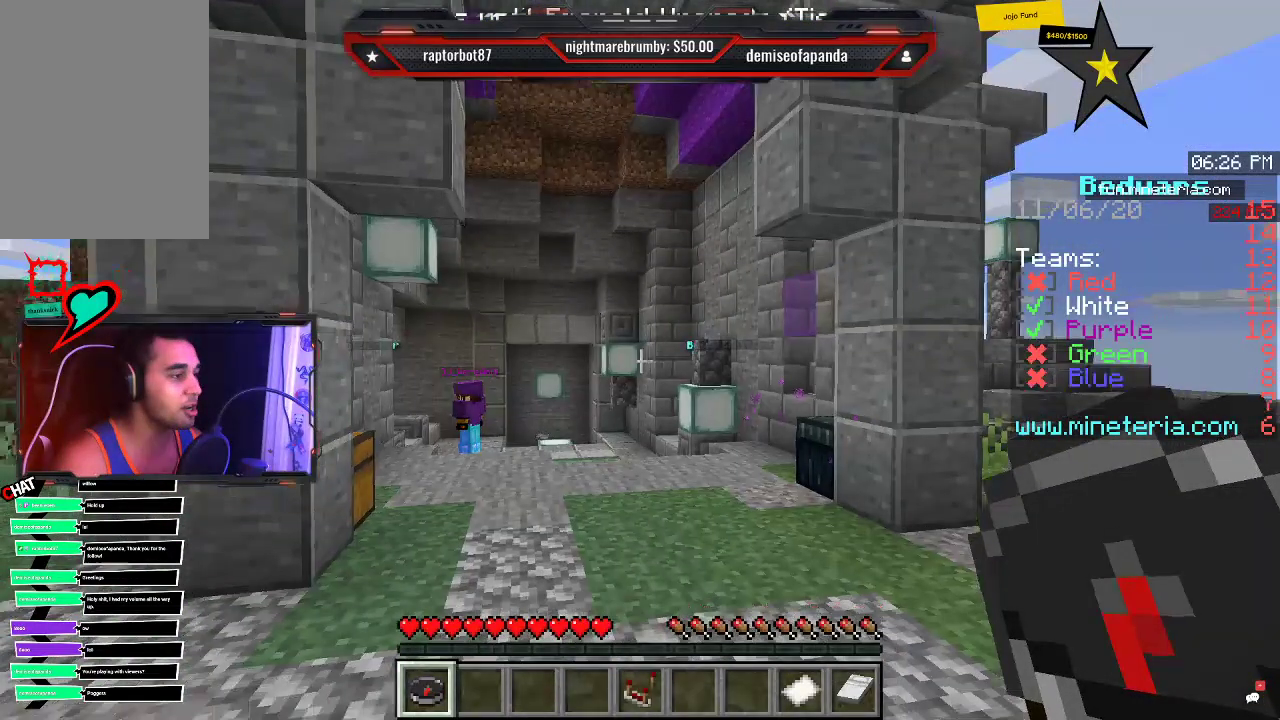
{"keys": [], "mouse": [], "events": [[483, "a", "up"], [483, "w", "up"]]}
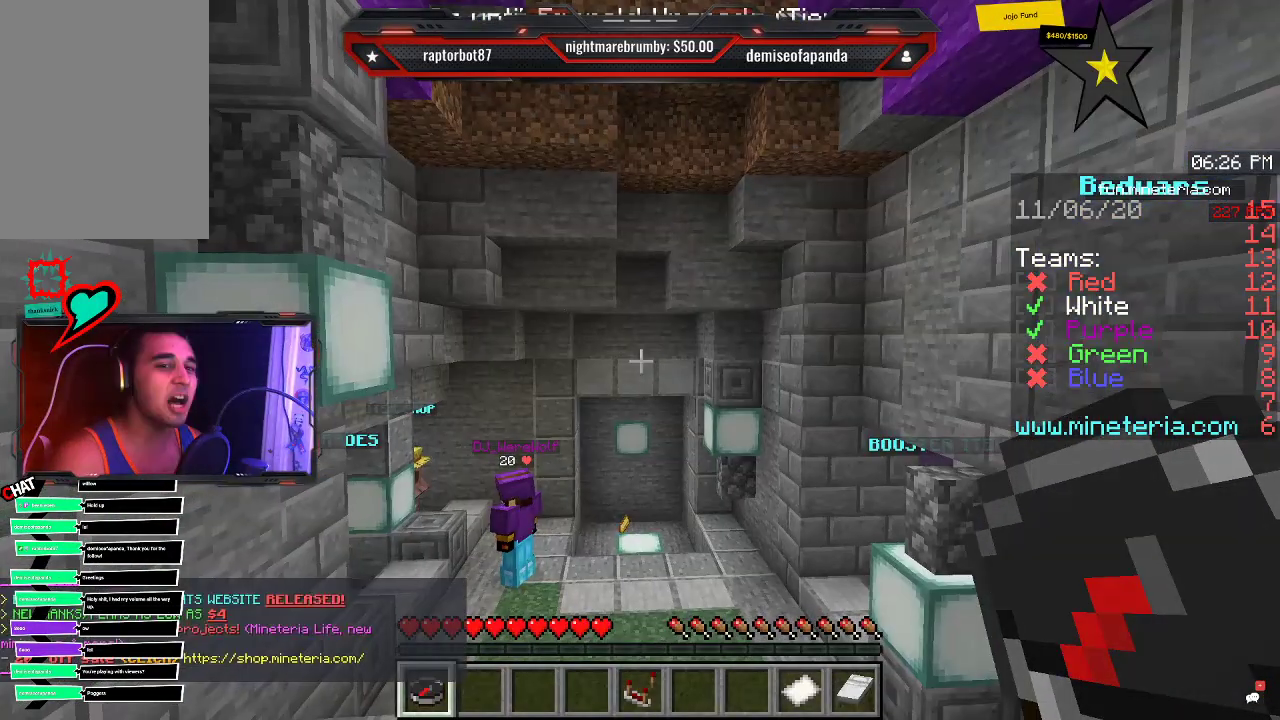
{"keys": ["d", "s"], "mouse": [], "events": [[316, "s", "down"], [450, "d", "down"]]}
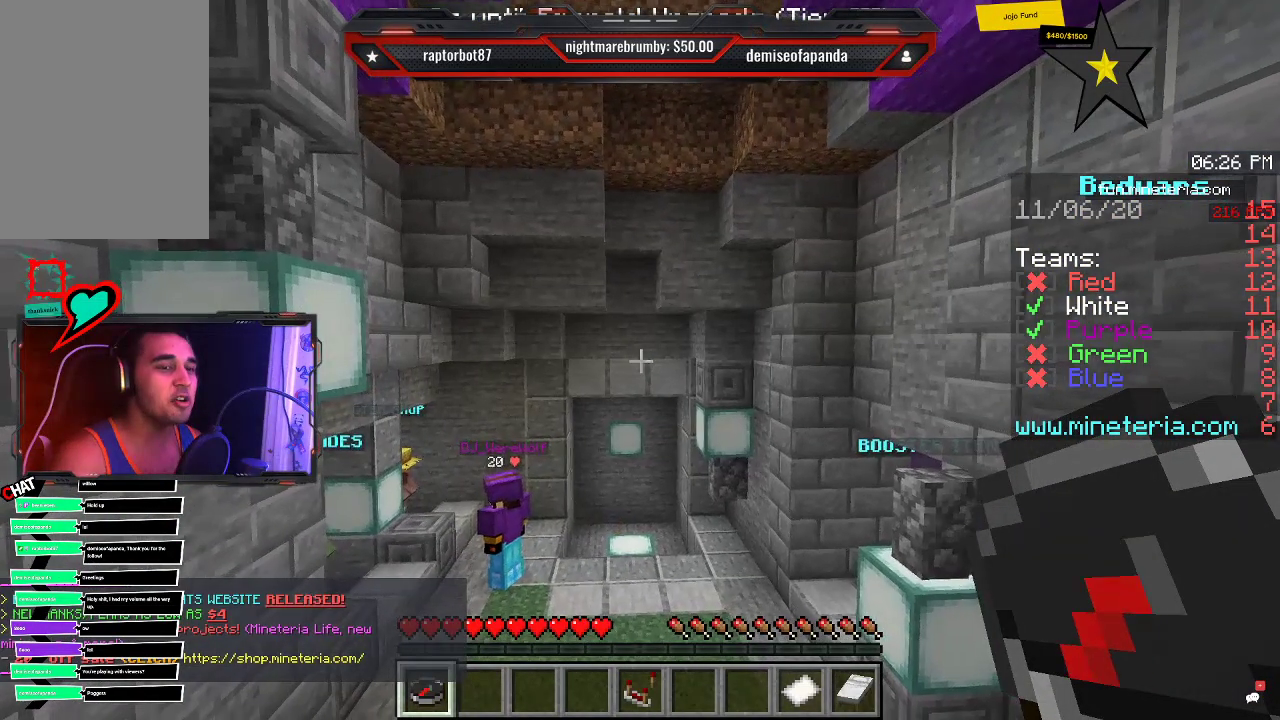
{"keys": [], "mouse": [], "events": [[200, "a", "down"], [250, "d", "up"], [250, "s", "up"], [500, "a", "up"]]}
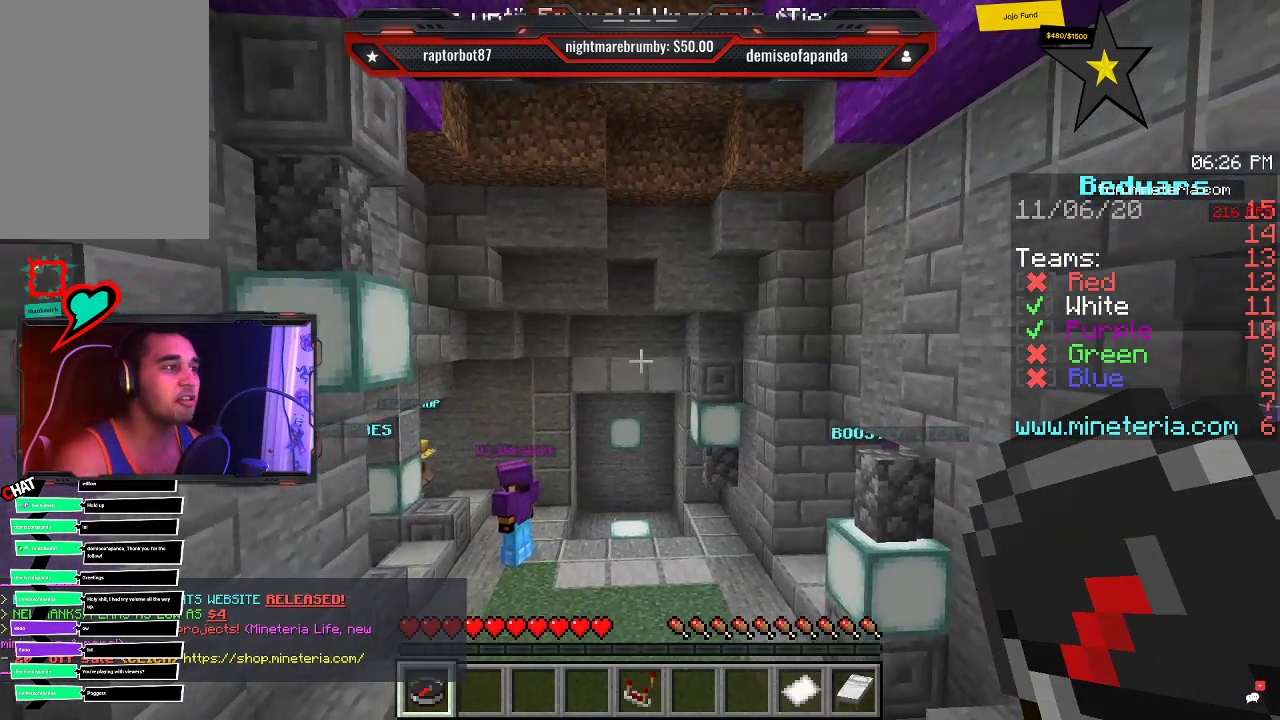
{"keys": [], "mouse": [], "events": []}
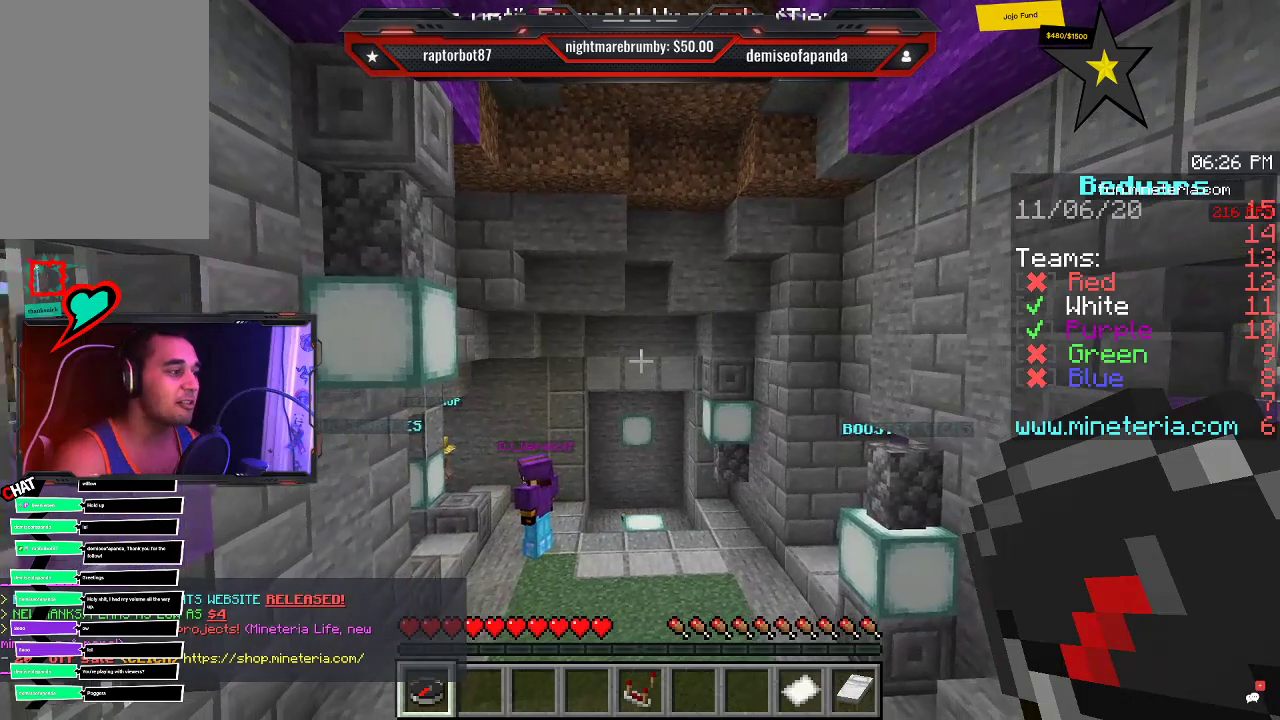
{"keys": ["d", "s"], "mouse": [], "events": [[233, "d", "down"], [466, "s", "down"]]}
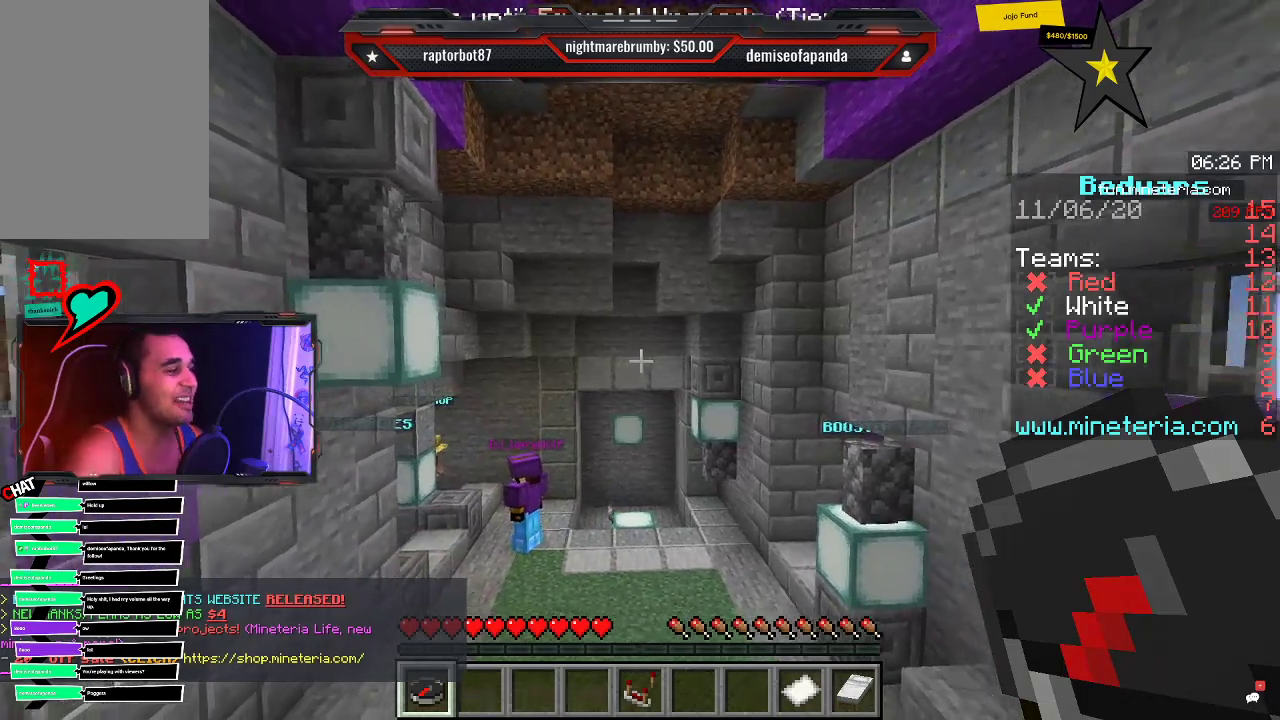
{"keys": ["a", "s"], "mouse": [], "events": [[116, "d", "up"], [250, "a", "down"]]}
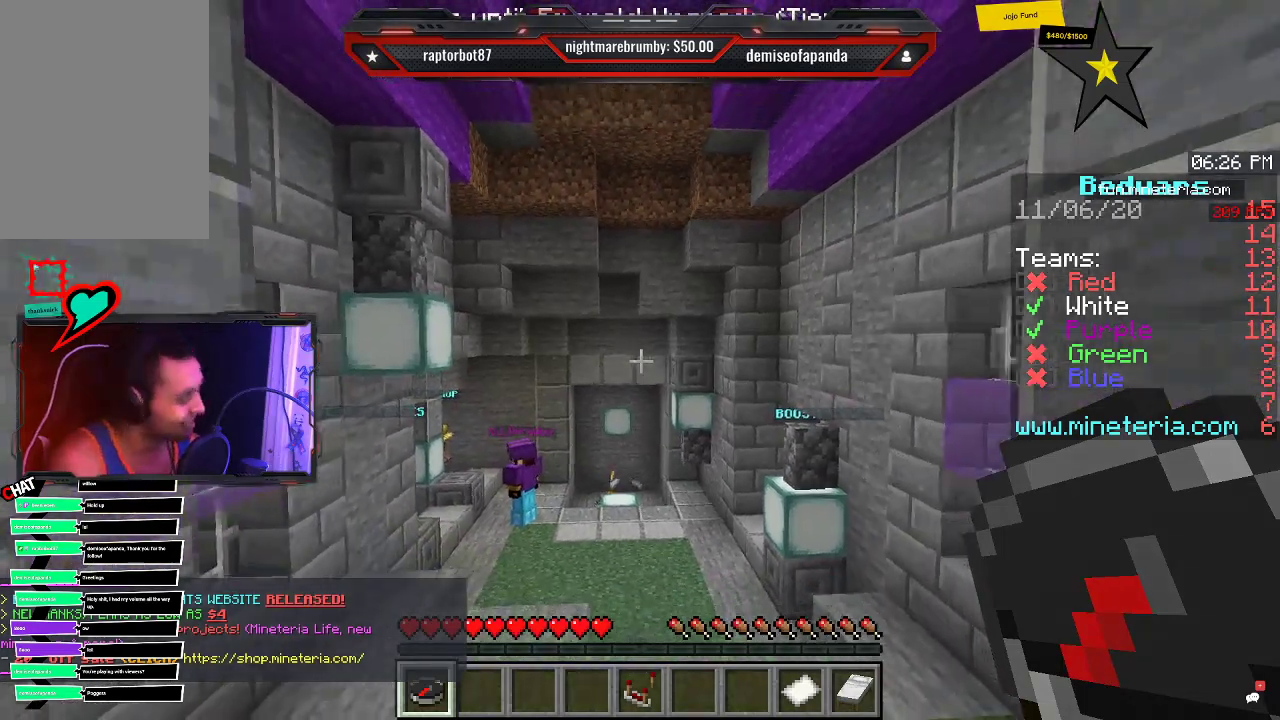
{"keys": ["a"], "mouse": [], "events": [[16, "a", "up"], [83, "d", "down"], [200, "s", "up"], [316, "a", "down"], [350, "d", "up"]]}
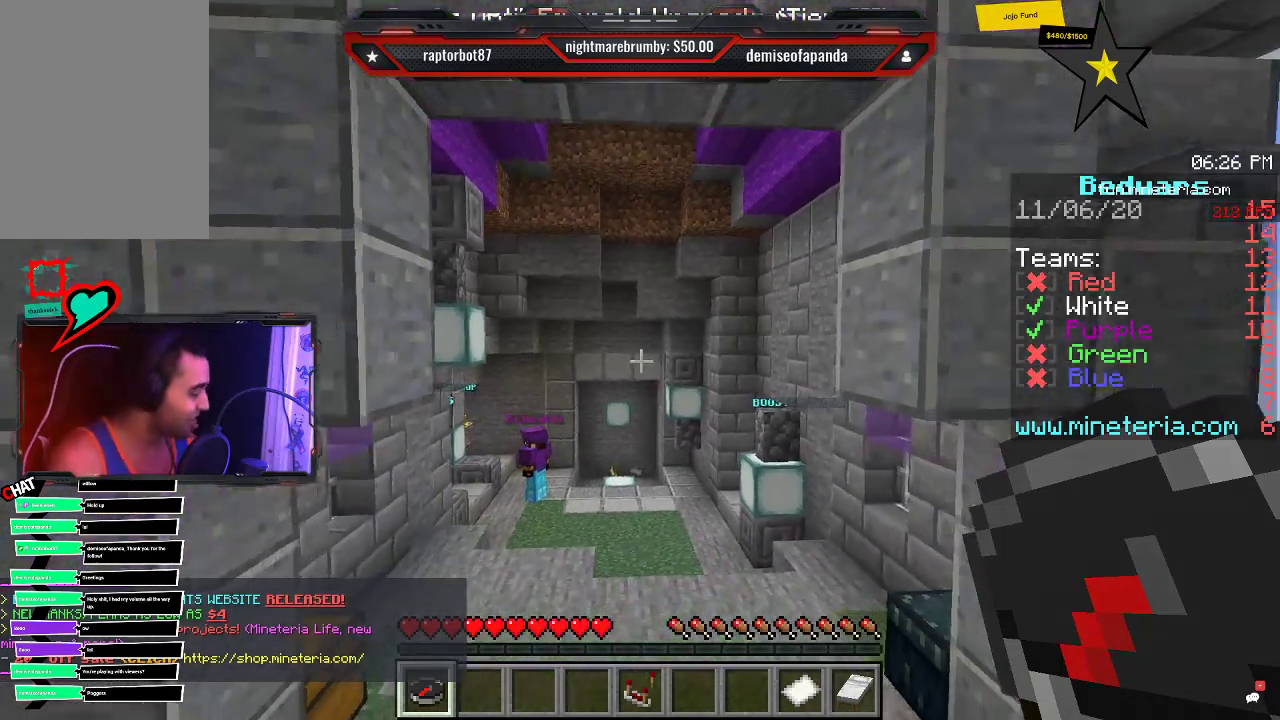
{"keys": [], "mouse": [], "events": [[50, "w", "down"], [116, "a", "up"], [133, "d", "down"], [283, "w", "up"], [333, "d", "up"]]}
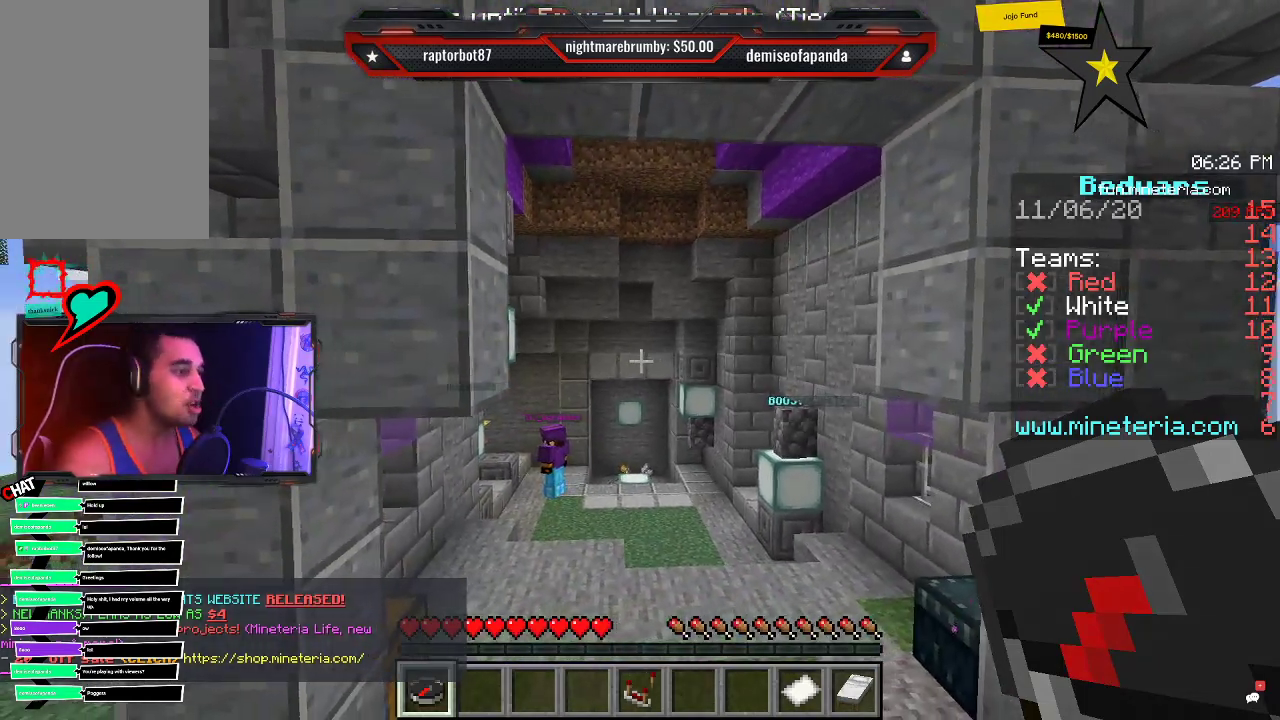
{"keys": [], "mouse": [], "events": []}
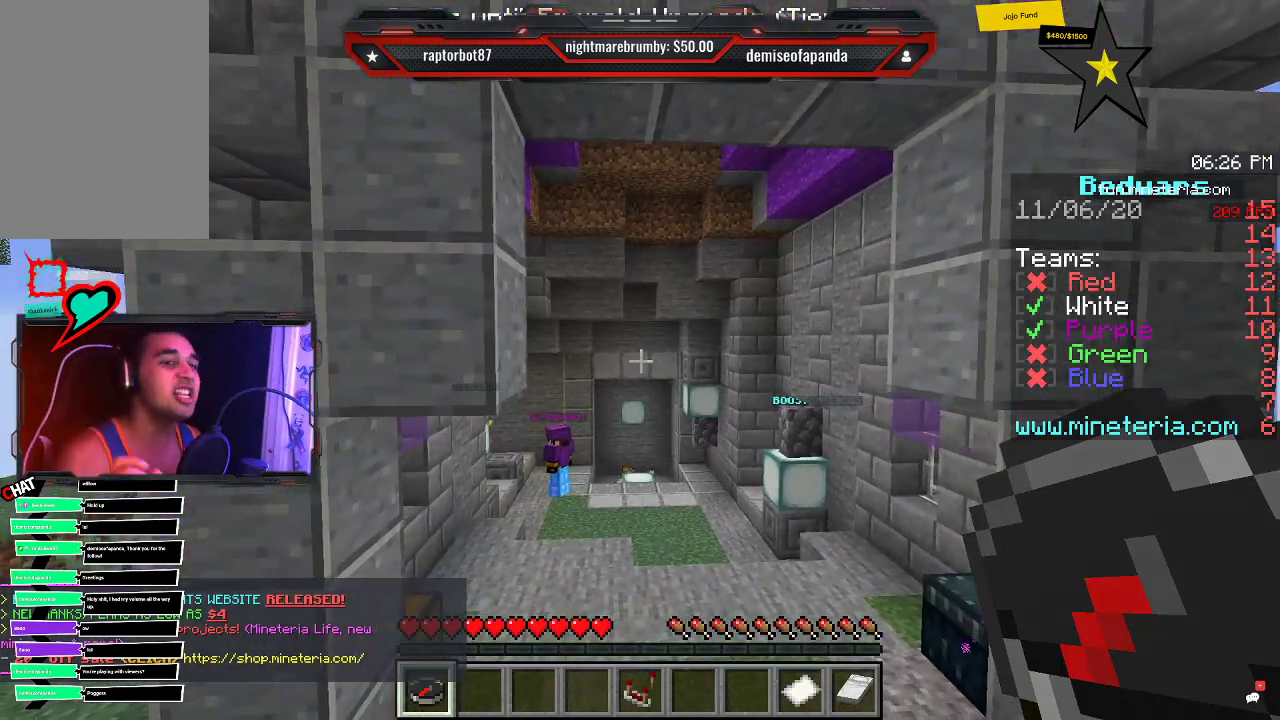
{"keys": ["a", "s"], "mouse": [], "events": [[300, "s", "down"], [333, "a", "down"]]}
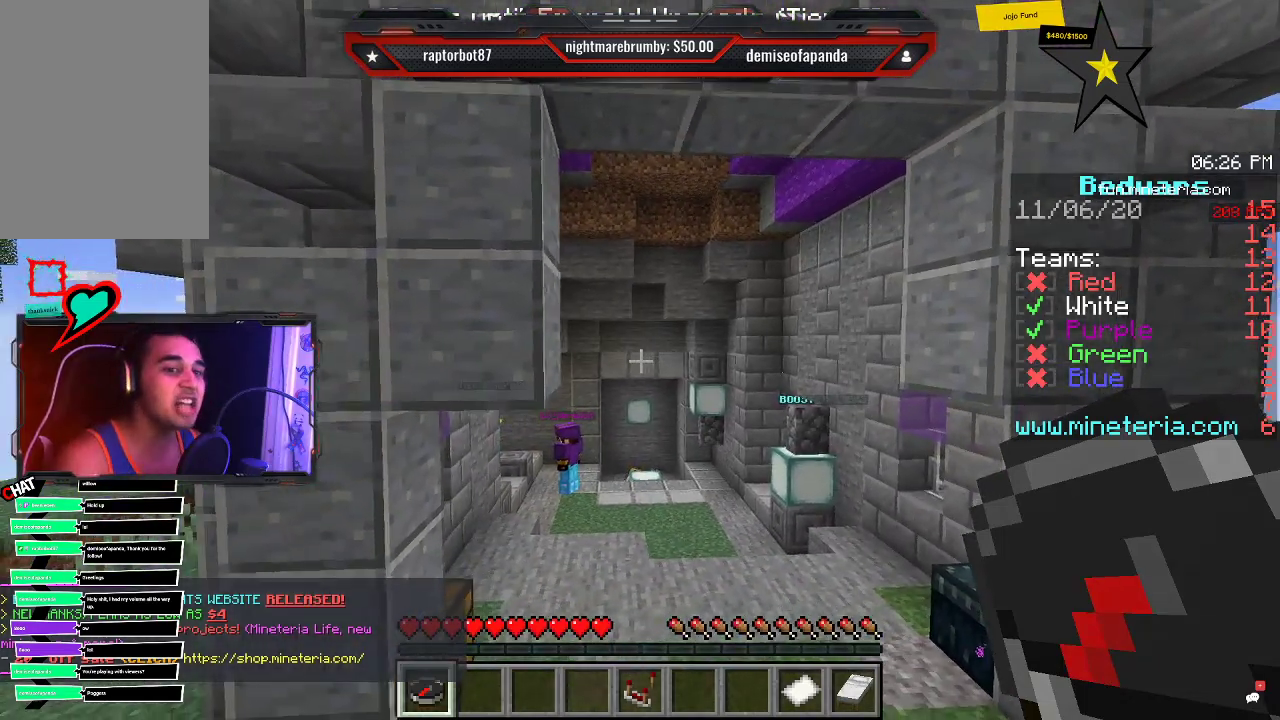
{"keys": [], "mouse": []}
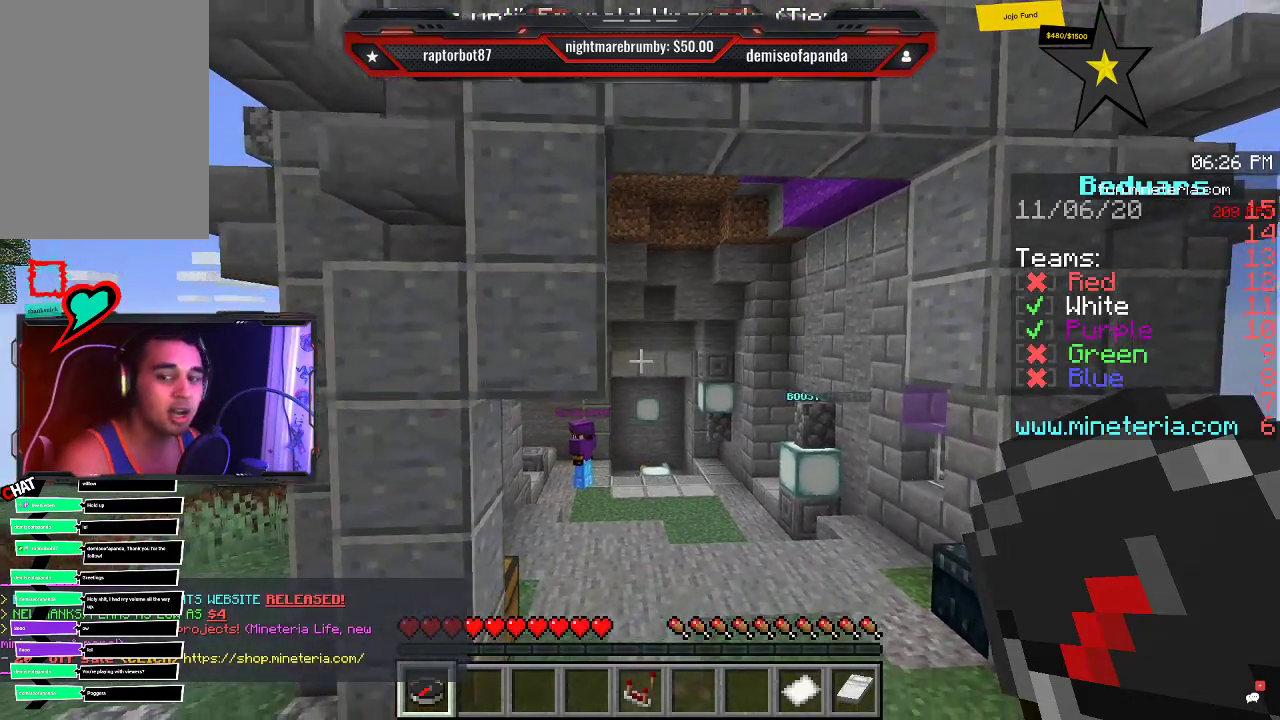
{"keys": ["d", "w"], "mouse": [], "events": [[316, "w", "down"], [383, "d", "down"]]}
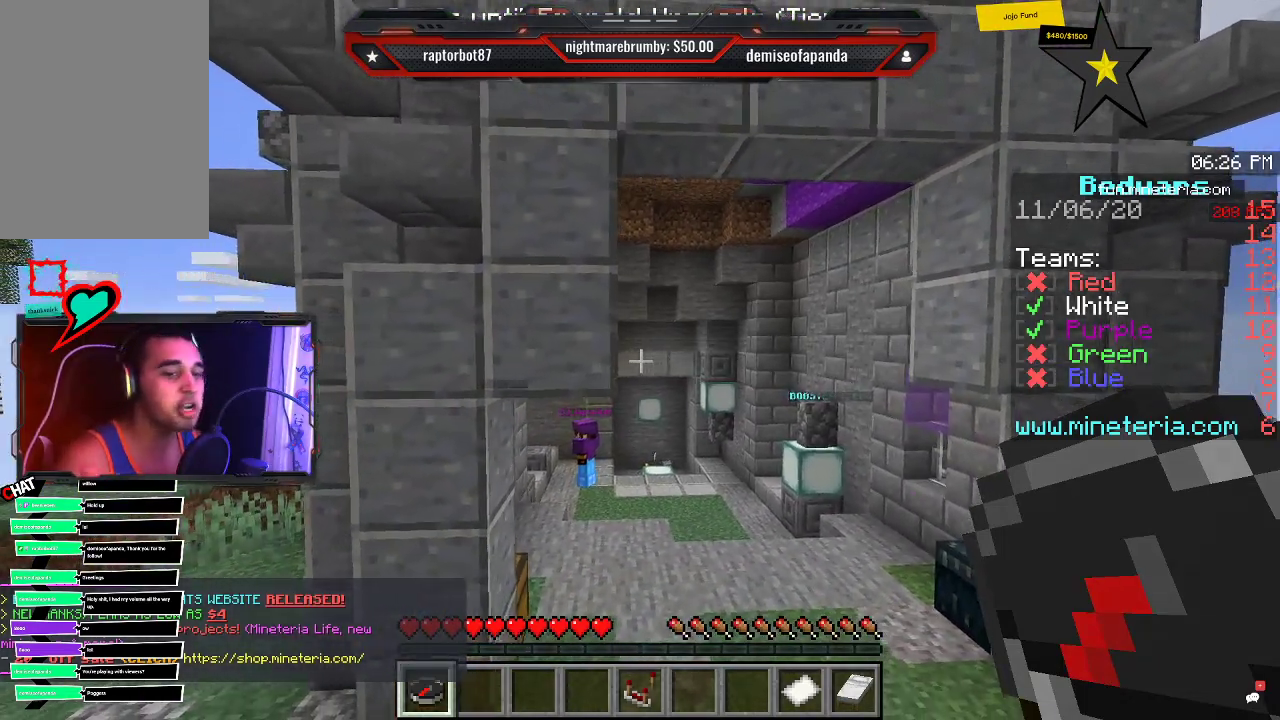
{"keys": ["d"], "mouse": [], "events": [[133, "w", "up"], [150, "d", "up"], [266, "d", "down"]]}
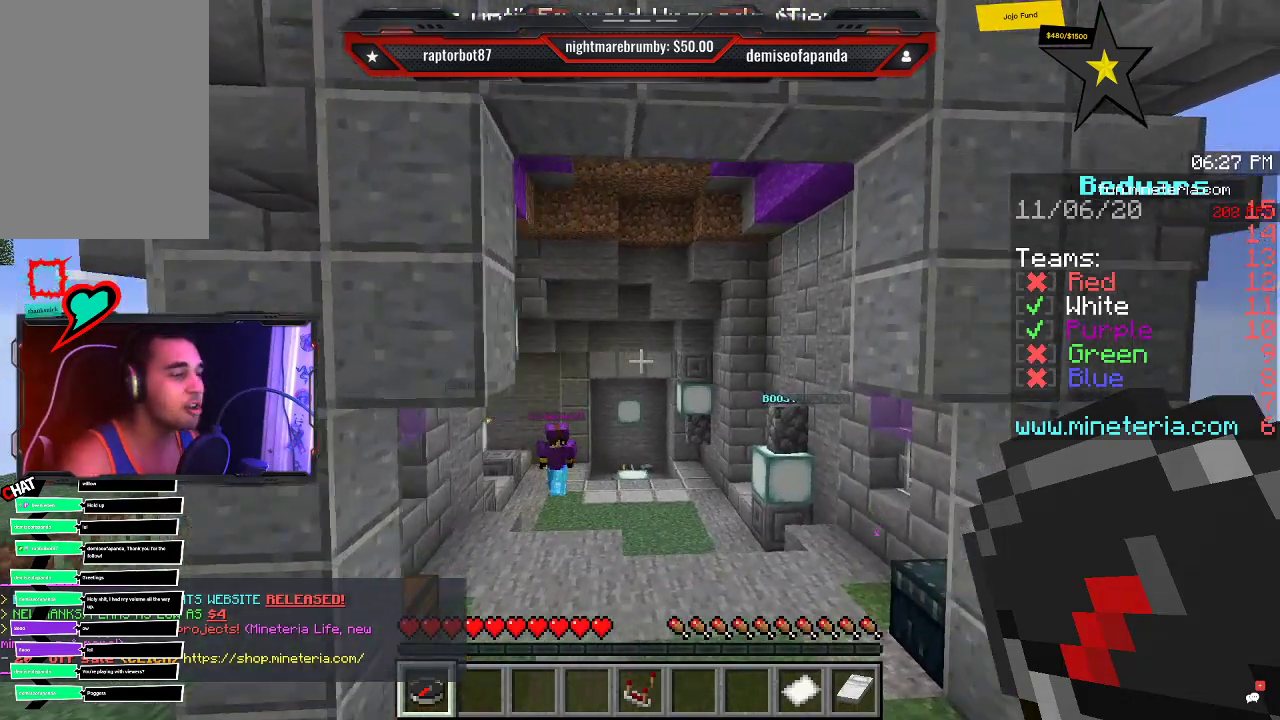
{"keys": ["a", "d"], "mouse": [], "events": [[150, "d", "up"], [200, "a", "down"], [450, "d", "down"]]}